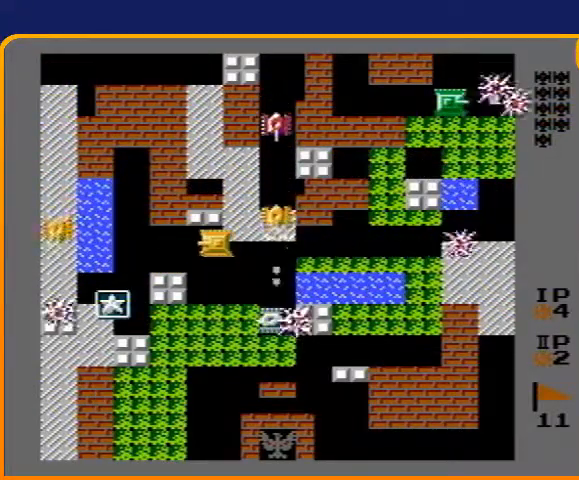
Gameplay with a controller (Nintendo layout); each line is a JSON object with the inputs held at the frame after it. "events" lists button and stick changes between this image and that frame as [ms after this image, input, new state], when the widget could be followed in between. Not read: L3 R3.
{"buttons": ["DPAD_RIGHT"], "events": [[100, "B", "down"], [367, "B", "up"], [400, "DPAD_RIGHT", "up"], [467, "DPAD_RIGHT", "down"]]}
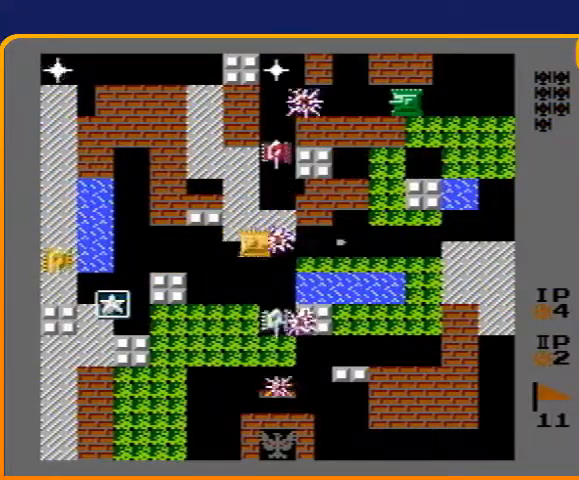
{"buttons": ["B"], "events": [[167, "DPAD_UP", "down"], [200, "DPAD_RIGHT", "up"], [233, "B", "down"], [300, "DPAD_UP", "up"]]}
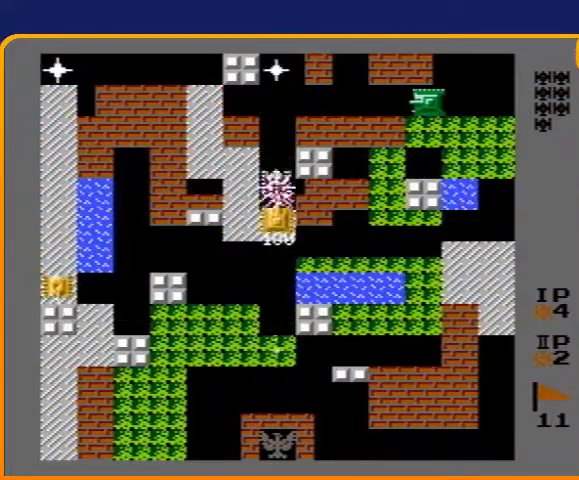
{"buttons": ["DPAD_DOWN"], "events": [[333, "B", "up"], [333, "DPAD_DOWN", "down"]]}
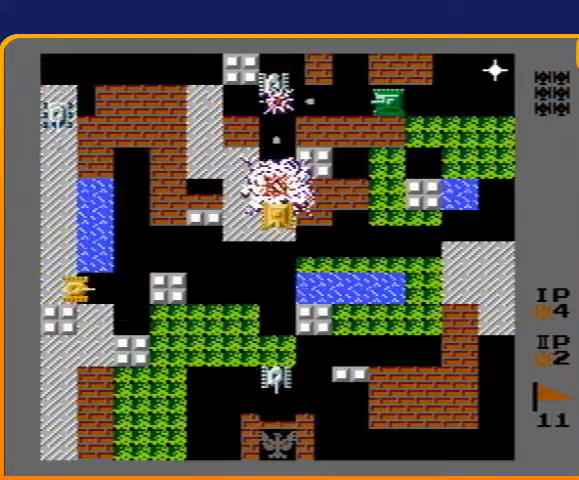
{"buttons": ["DPAD_DOWN"], "events": [[233, "A", "down"], [400, "A", "up"]]}
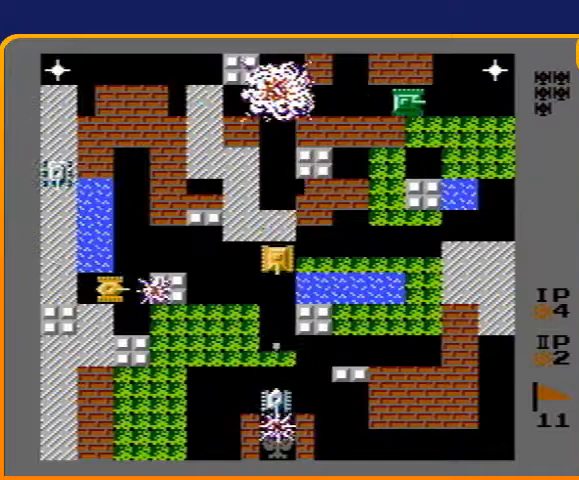
{"buttons": ["DPAD_DOWN"], "events": [[133, "DPAD_RIGHT", "down"], [167, "DPAD_DOWN", "up"], [167, "DPAD_UP", "down"], [267, "DPAD_RIGHT", "up"], [400, "DPAD_UP", "up"], [433, "DPAD_DOWN", "down"]]}
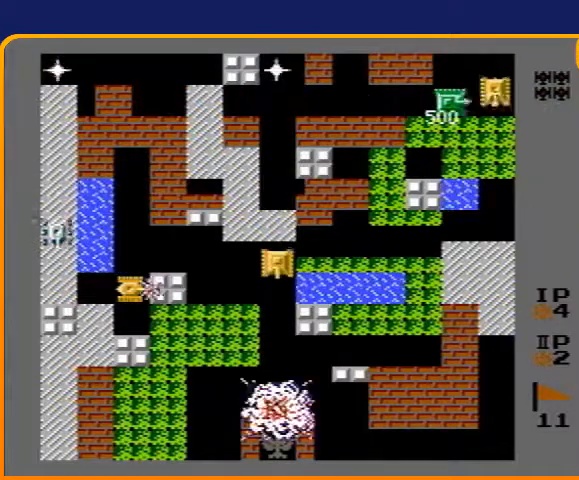
{"buttons": ["B", "DPAD_LEFT"], "events": [[367, "DPAD_DOWN", "up"], [367, "DPAD_LEFT", "down"], [433, "B", "down"]]}
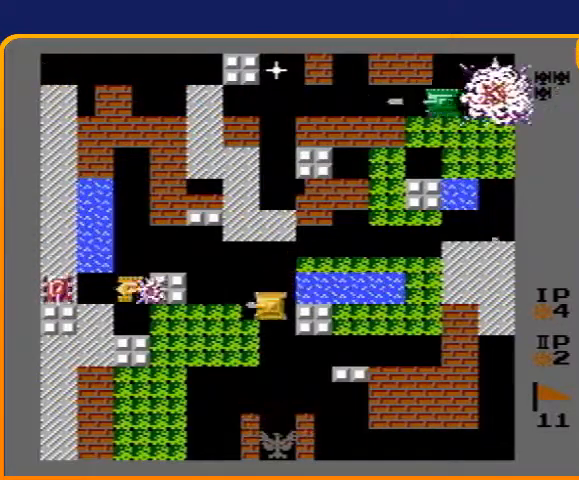
{"buttons": ["B", "DPAD_RIGHT"], "events": [[67, "DPAD_LEFT", "up"], [500, "DPAD_RIGHT", "down"]]}
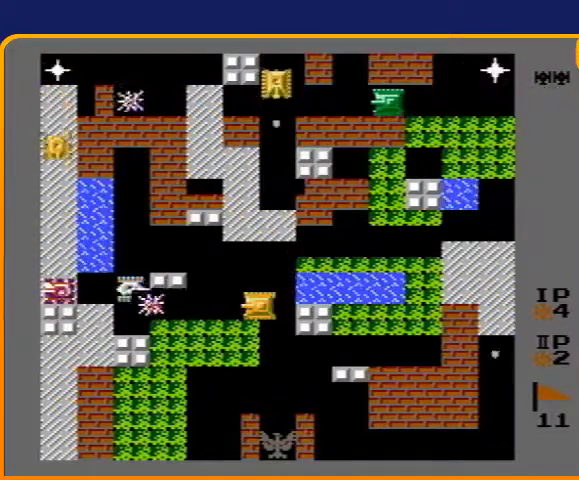
{"buttons": ["B"], "events": [[33, "B", "up"], [167, "DPAD_RIGHT", "up"], [167, "DPAD_UP", "down"], [233, "B", "down"], [300, "DPAD_UP", "up"]]}
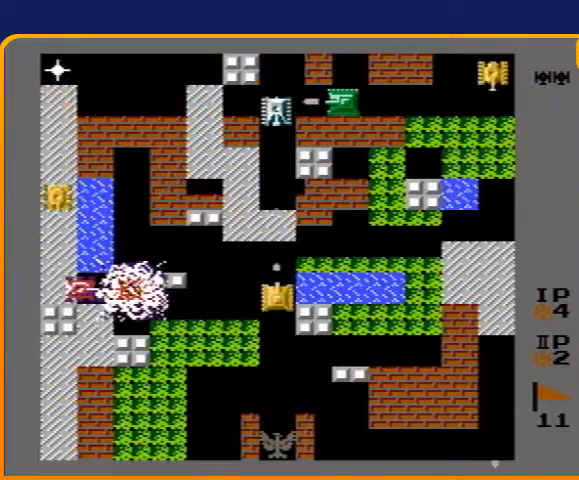
{"buttons": ["DPAD_DOWN"], "events": [[367, "DPAD_DOWN", "down"], [400, "B", "up"]]}
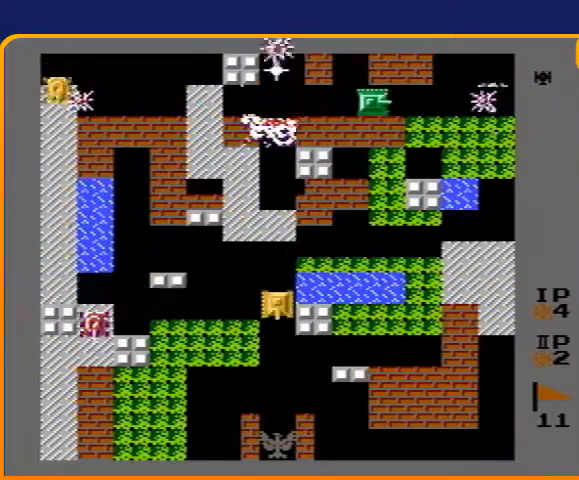
{"buttons": ["DPAD_DOWN"], "events": []}
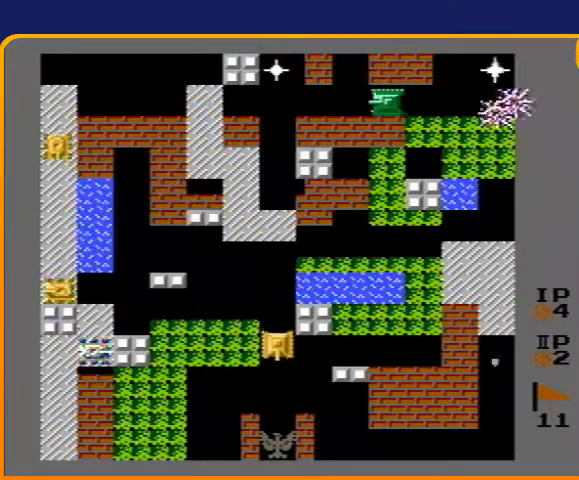
{"buttons": ["B"], "events": [[33, "DPAD_DOWN", "up"], [33, "DPAD_LEFT", "down"], [167, "B", "down"], [300, "DPAD_LEFT", "up"]]}
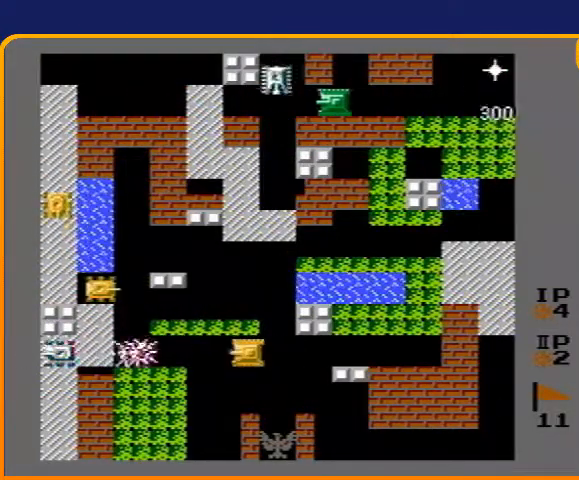
{"buttons": ["B", "DPAD_UP"], "events": [[200, "B", "up"], [200, "DPAD_RIGHT", "down"], [467, "DPAD_RIGHT", "up"], [467, "DPAD_UP", "down"], [500, "B", "down"]]}
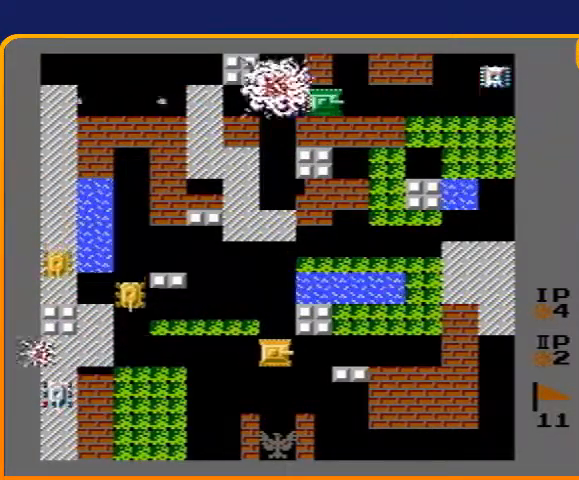
{"buttons": ["DPAD_DOWN"], "events": [[100, "DPAD_UP", "up"], [467, "DPAD_DOWN", "down"], [500, "B", "up"]]}
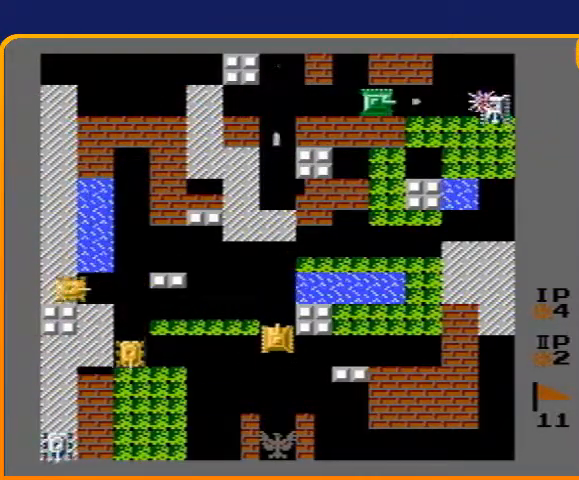
{"buttons": ["B", "DPAD_LEFT"], "events": [[333, "DPAD_LEFT", "down"], [367, "DPAD_DOWN", "up"], [400, "B", "down"]]}
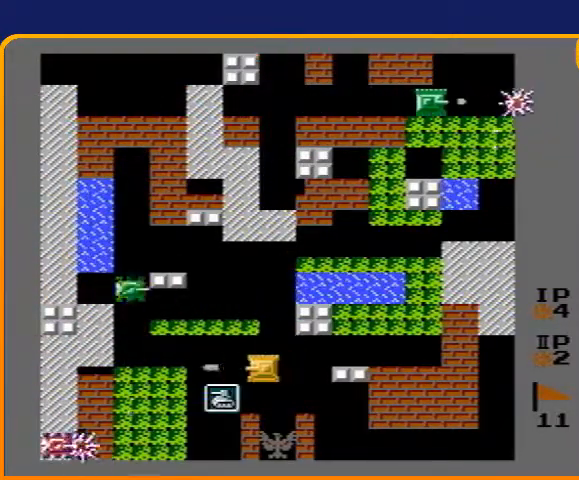
{"buttons": ["DPAD_LEFT"], "events": [[167, "B", "up"]]}
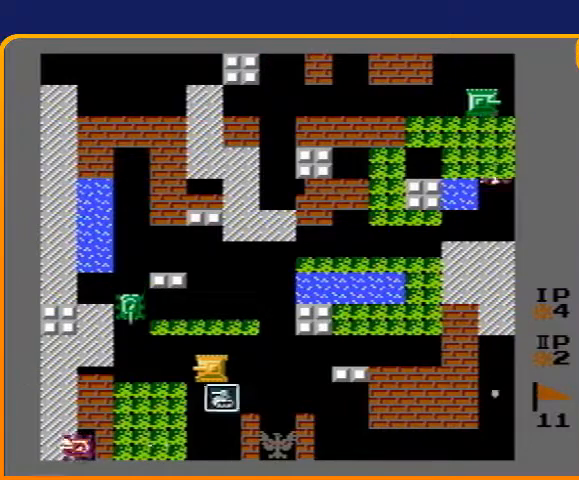
{"buttons": ["B", "DPAD_DOWN"], "events": [[67, "DPAD_DOWN", "down"], [67, "DPAD_LEFT", "up"], [300, "B", "down"]]}
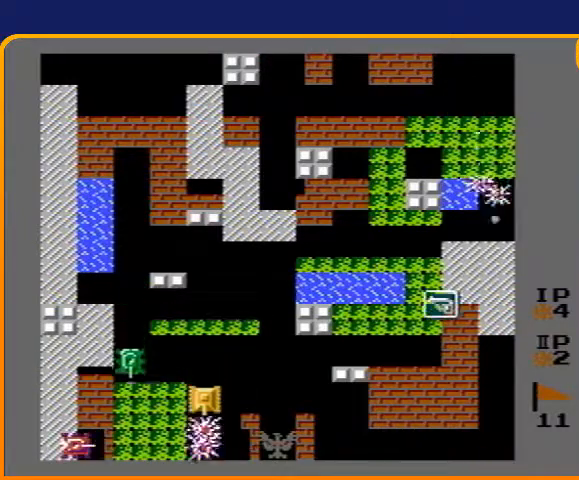
{"buttons": ["B"], "events": [[167, "B", "up"], [200, "DPAD_DOWN", "up"], [233, "DPAD_LEFT", "down"], [233, "DPAD_UP", "down"], [300, "DPAD_UP", "up"], [333, "B", "down"], [500, "DPAD_LEFT", "up"]]}
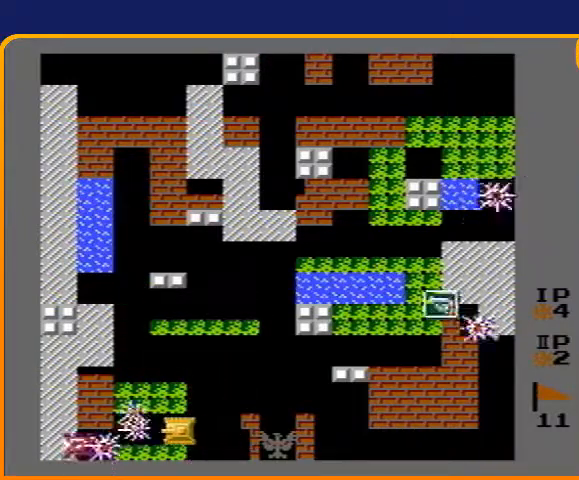
{"buttons": ["B"], "events": []}
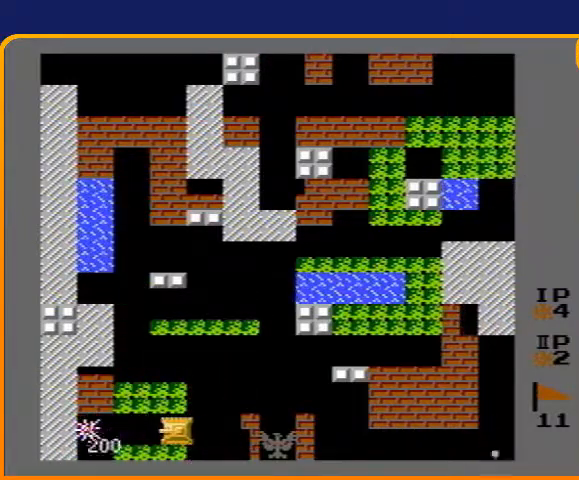
{"buttons": ["DPAD_UP"], "events": [[67, "B", "up"], [67, "DPAD_RIGHT", "down"], [233, "DPAD_RIGHT", "up"], [233, "DPAD_UP", "down"]]}
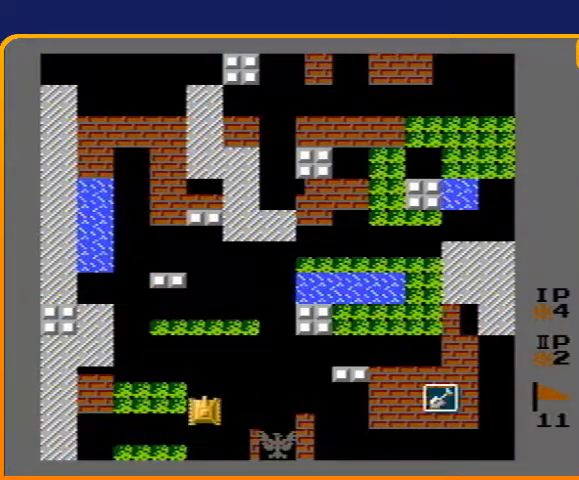
{"buttons": ["DPAD_RIGHT"], "events": [[200, "DPAD_RIGHT", "down"], [200, "DPAD_UP", "up"]]}
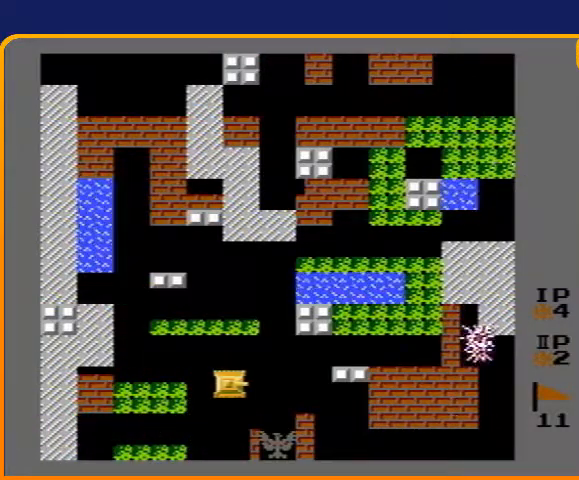
{"buttons": [], "events": [[333, "DPAD_RIGHT", "up"]]}